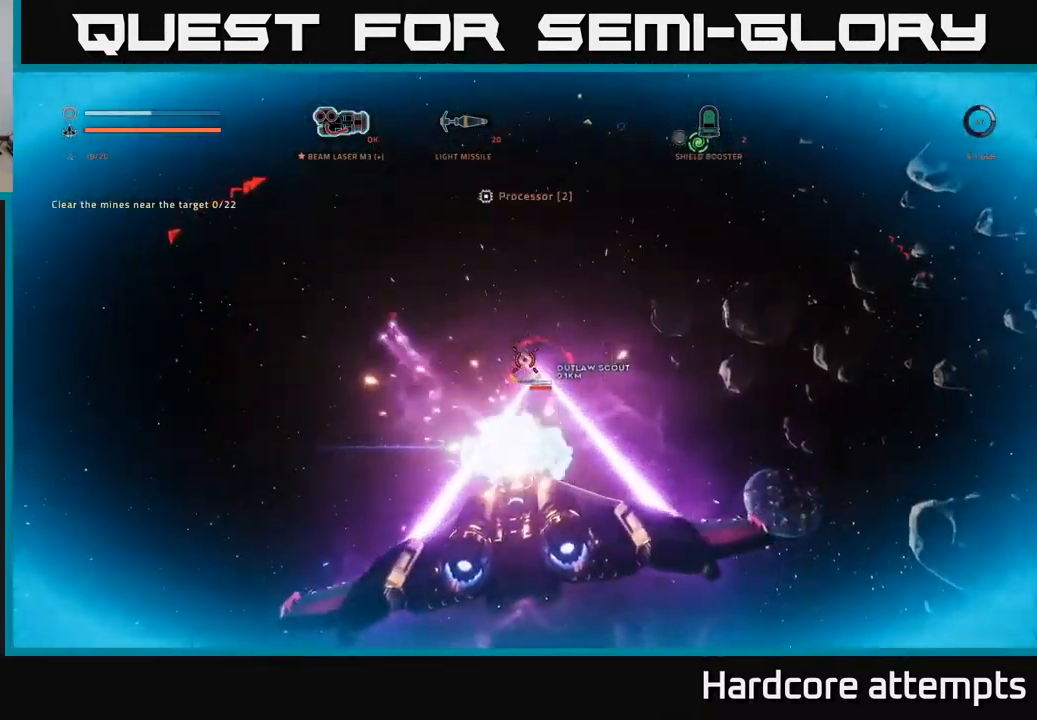
Gameplay with a controller (Xbox layout); each line is a JSON object with the inputs held at the frame after it. "events" lists button and stick changes between this image and that frame as [ms after this image, input, new state], when the widget could be followed in between.
{"buttons": [], "left_stick": "down-left", "right_stick": "up-left", "events": [[217, "A", "down"], [217, "right_stick", "up-left"], [250, "R2", "up"], [500, "A", "up"]]}
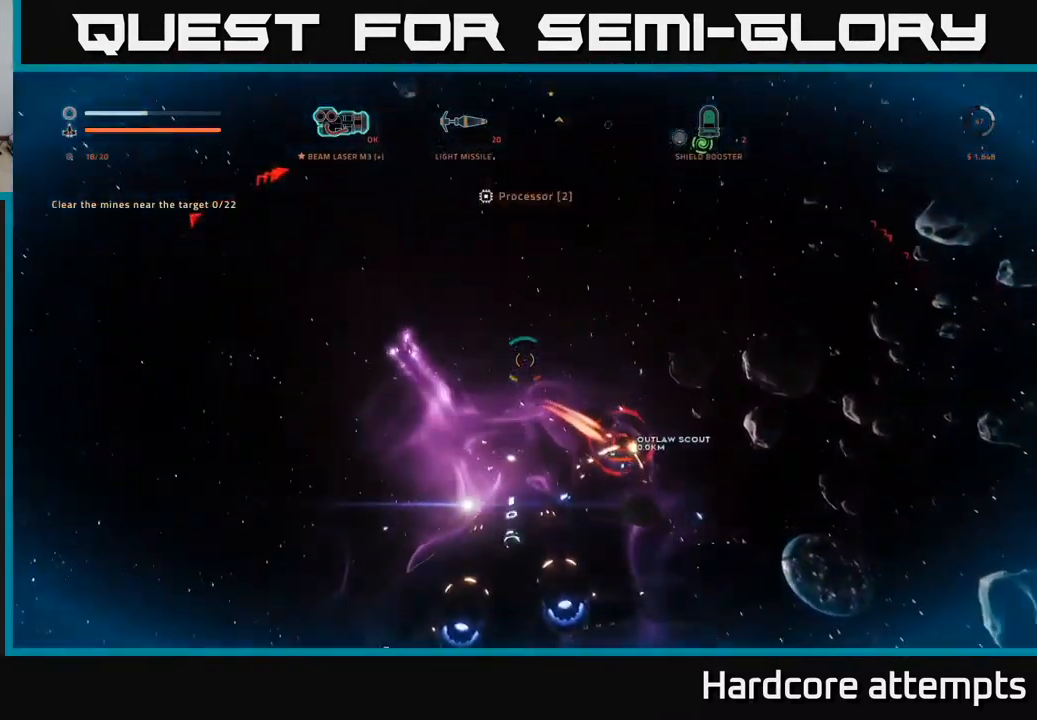
{"buttons": ["R2"], "left_stick": "down-left", "right_stick": "up-left", "events": [[50, "right_stick", "down-left"], [100, "R2", "down"], [117, "left_stick", "down-right"], [134, "X", "down"], [267, "right_stick", "up-left"], [284, "left_stick", "down-left"], [334, "X", "up"]]}
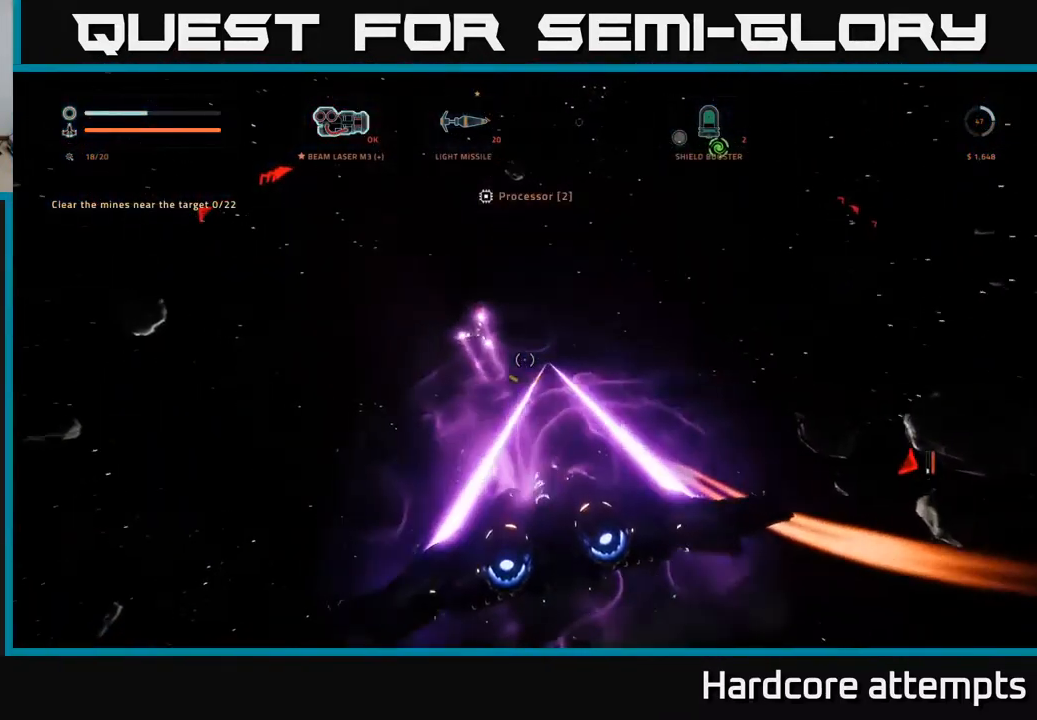
{"buttons": ["R2"], "left_stick": "left", "right_stick": "up", "events": [[167, "right_stick", "up"], [184, "left_stick", "down-right"], [267, "left_stick", "left"], [367, "right_stick", "center"], [384, "left_stick", "center"], [451, "left_stick", "left"], [484, "right_stick", "up"]]}
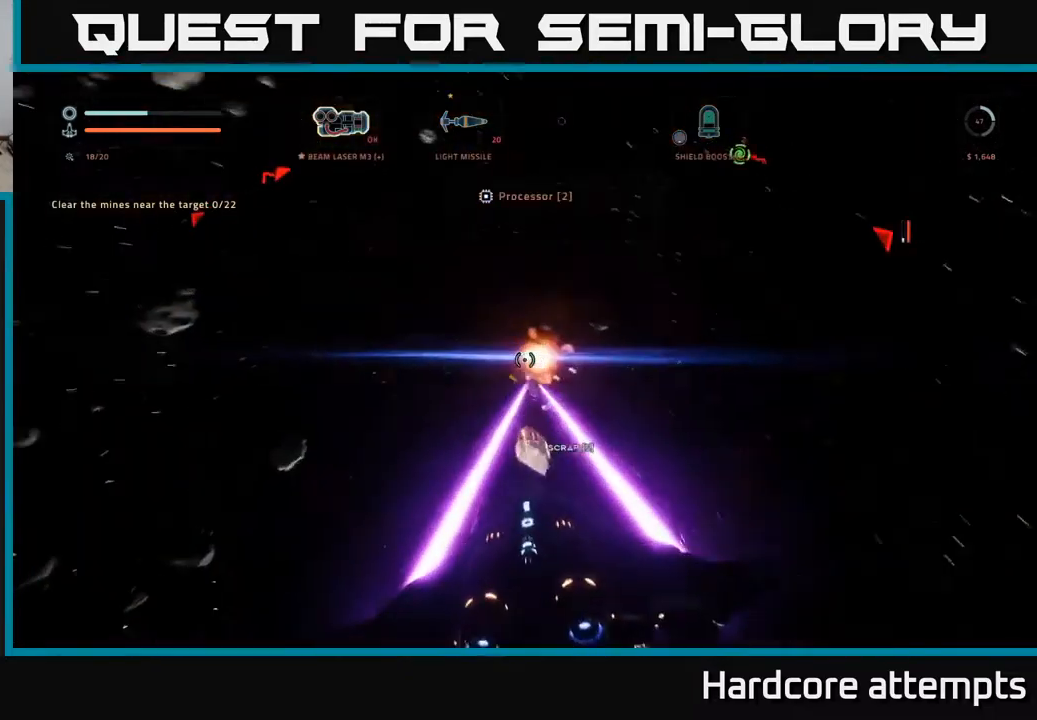
{"buttons": ["X", "L1"], "left_stick": "up", "right_stick": "down-right", "events": [[233, "R2", "up"], [250, "left_stick", "up-right"], [266, "right_stick", "down"], [366, "X", "down"], [366, "right_stick", "down-right"], [400, "L1", "down"], [400, "left_stick", "up"]]}
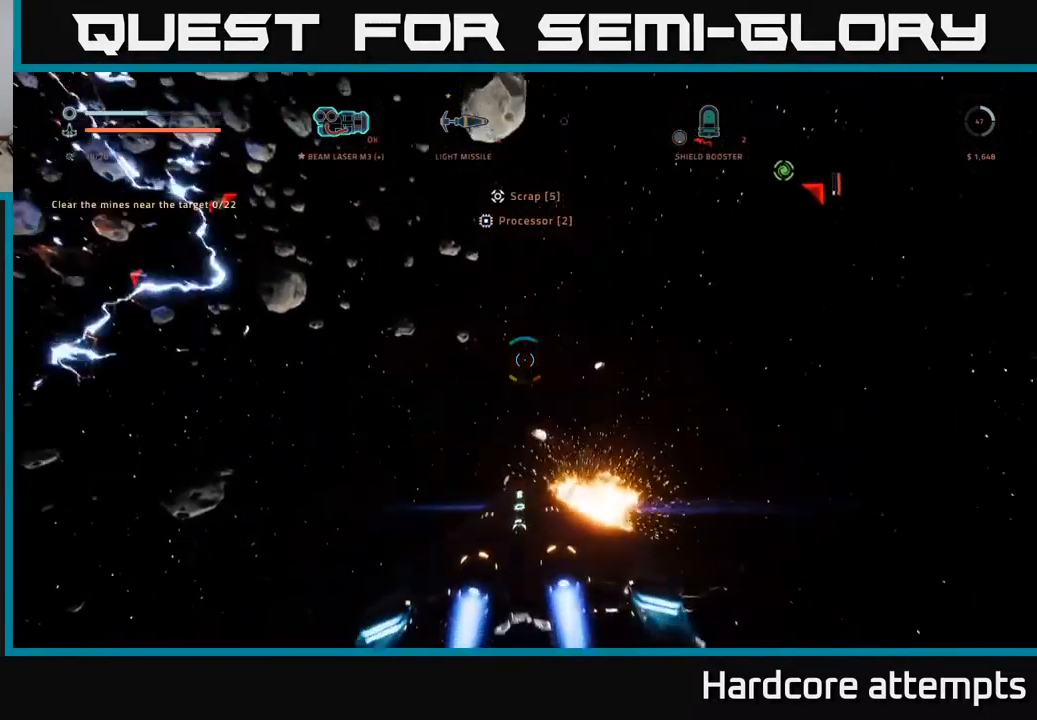
{"buttons": ["X", "L3"], "left_stick": "up-left", "right_stick": "down-right", "events": [[16, "L3", "down"], [50, "left_stick", "up-left"], [216, "L1", "up"]]}
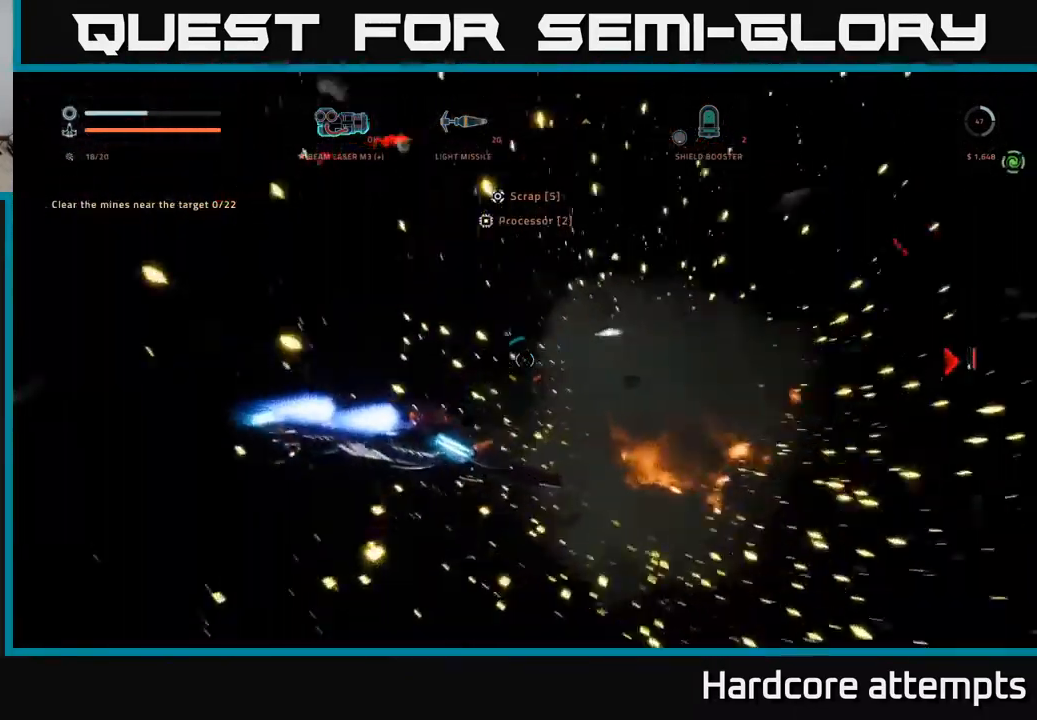
{"buttons": ["X"], "left_stick": "left", "right_stick": "down", "events": [[200, "L3", "up"], [283, "left_stick", "left"], [383, "right_stick", "down"]]}
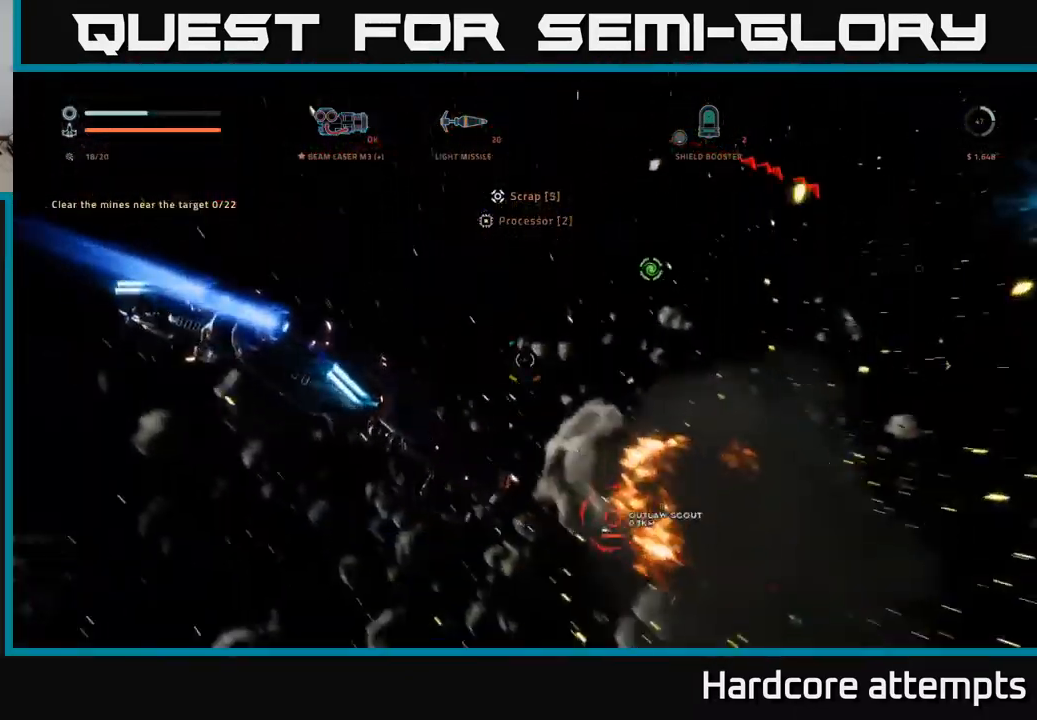
{"buttons": ["A"], "left_stick": "down", "right_stick": "up", "events": [[16, "R1", "down"], [33, "X", "up"], [116, "R1", "up"], [150, "left_stick", "down-left"], [250, "left_stick", "down"], [250, "right_stick", "up"], [283, "A", "down"]]}
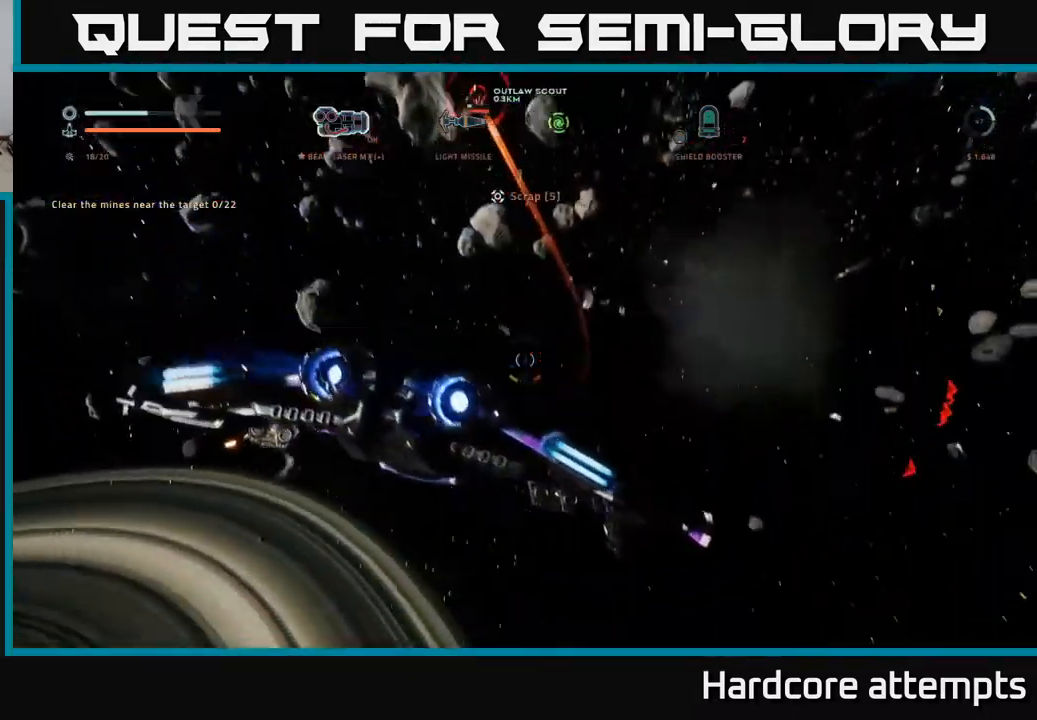
{"buttons": [], "left_stick": "center", "right_stick": "center", "events": [[150, "A", "up"], [216, "left_stick", "down-left"], [233, "right_stick", "up-left"], [350, "right_stick", "center"], [366, "left_stick", "left"], [483, "left_stick", "center"]]}
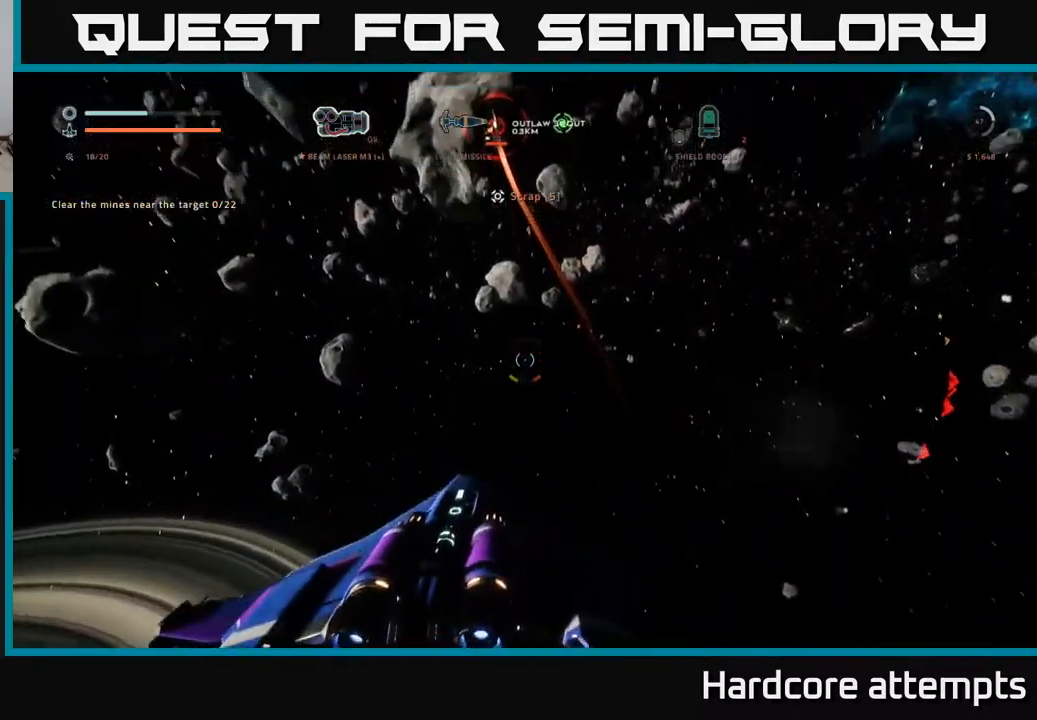
{"buttons": ["R2"], "left_stick": "right", "right_stick": "up", "events": [[16, "right_stick", "up"], [250, "right_stick", "center"], [300, "left_stick", "right"], [333, "R2", "down"], [450, "right_stick", "up"]]}
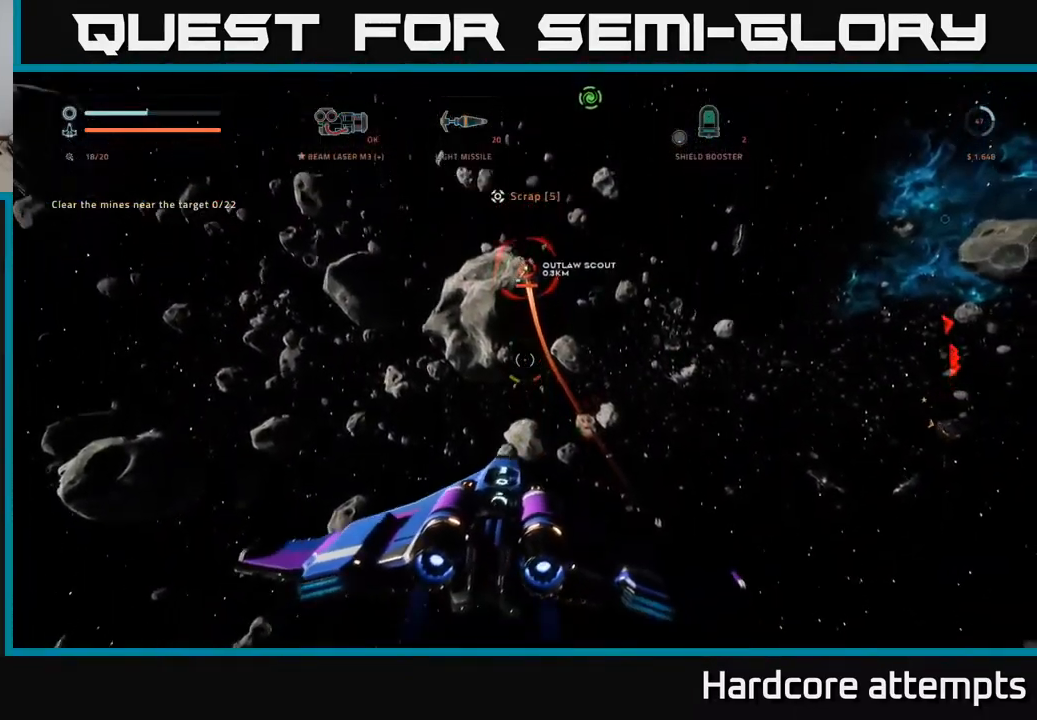
{"buttons": ["R2"], "left_stick": "center", "right_stick": "up", "events": [[66, "left_stick", "center"], [200, "right_stick", "center"], [350, "right_stick", "up"]]}
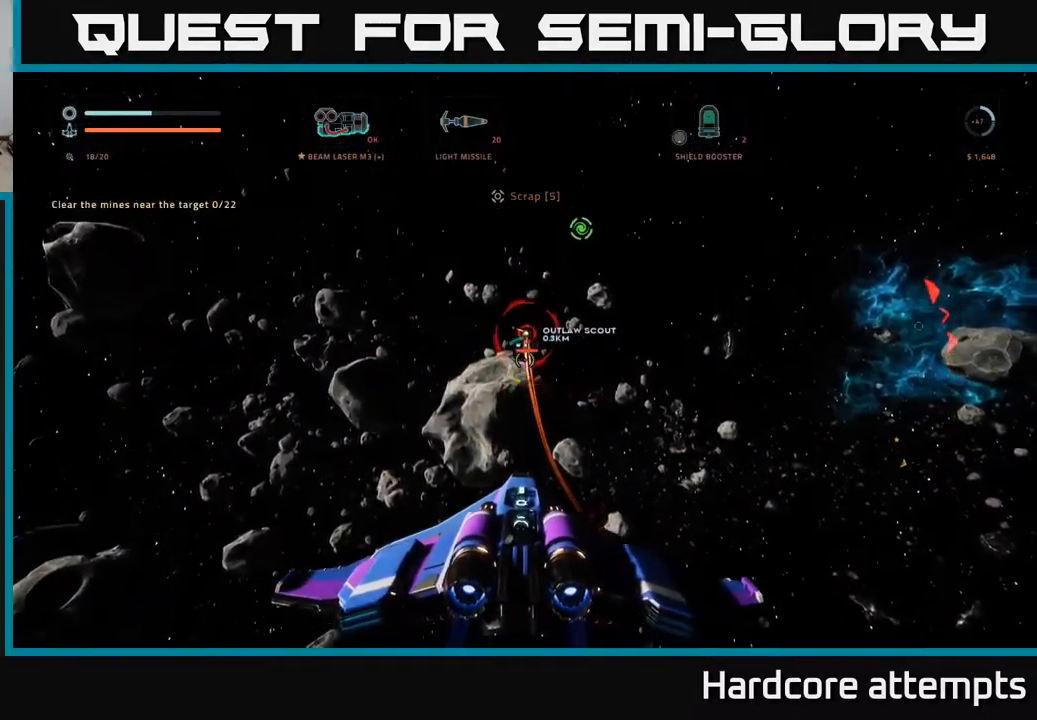
{"buttons": ["R2"], "left_stick": "center", "right_stick": "up", "events": [[33, "right_stick", "center"], [116, "left_stick", "up"], [233, "right_stick", "up"], [283, "left_stick", "center"], [350, "right_stick", "center"], [466, "right_stick", "up"]]}
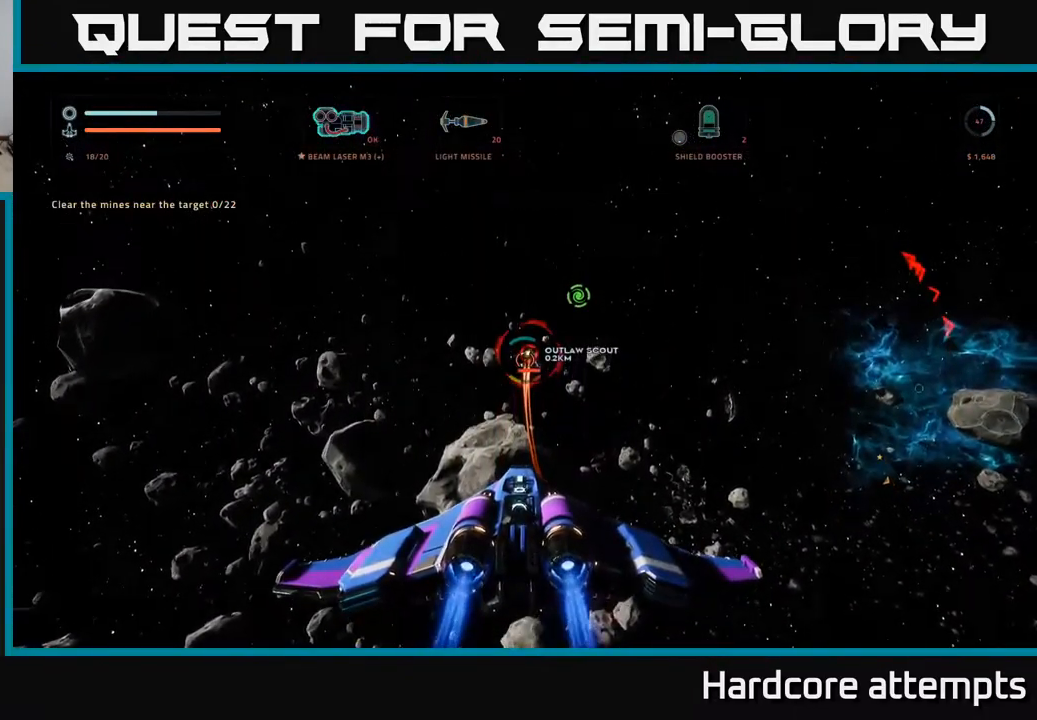
{"buttons": ["R2"], "left_stick": "down", "right_stick": "center", "events": [[16, "left_stick", "up-right"], [200, "right_stick", "center"], [250, "left_stick", "down"]]}
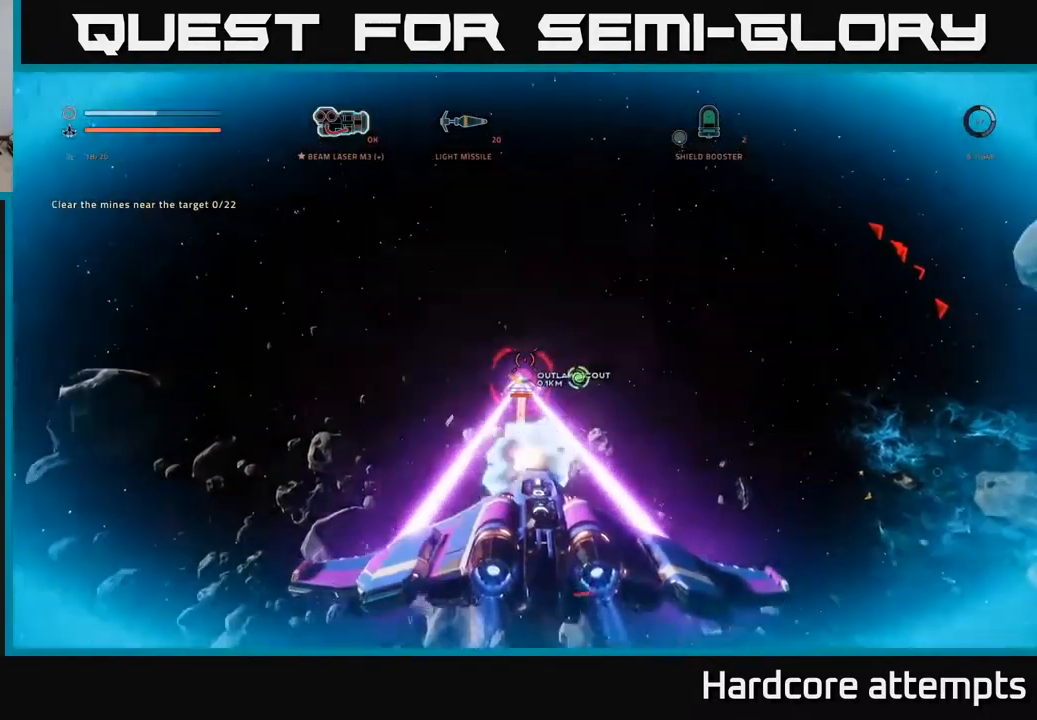
{"buttons": ["A", "R2"], "left_stick": "down", "right_stick": "up", "events": [[133, "R2", "up"], [167, "left_stick", "down-left"], [183, "B", "down"], [233, "A", "down"], [233, "B", "up"], [250, "right_stick", "up"], [300, "R2", "down"], [383, "left_stick", "down"]]}
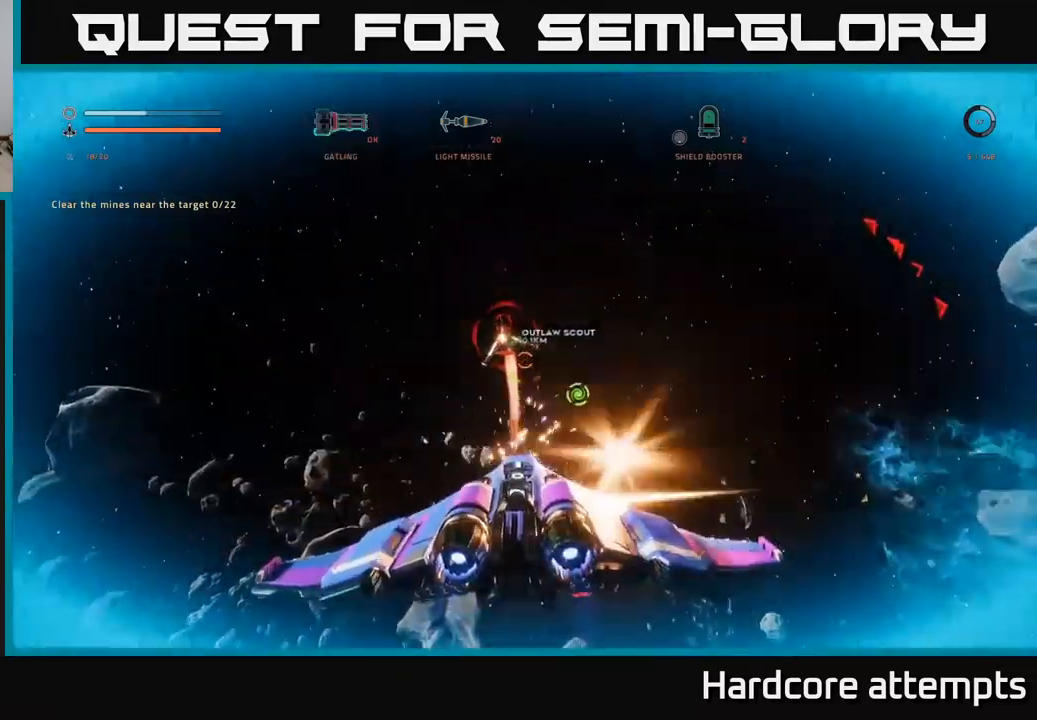
{"buttons": ["X", "R2"], "left_stick": "down-left", "right_stick": "left", "events": [[33, "right_stick", "center"], [67, "A", "up"], [183, "X", "down"], [317, "right_stick", "up"], [350, "left_stick", "down-left"], [433, "right_stick", "left"]]}
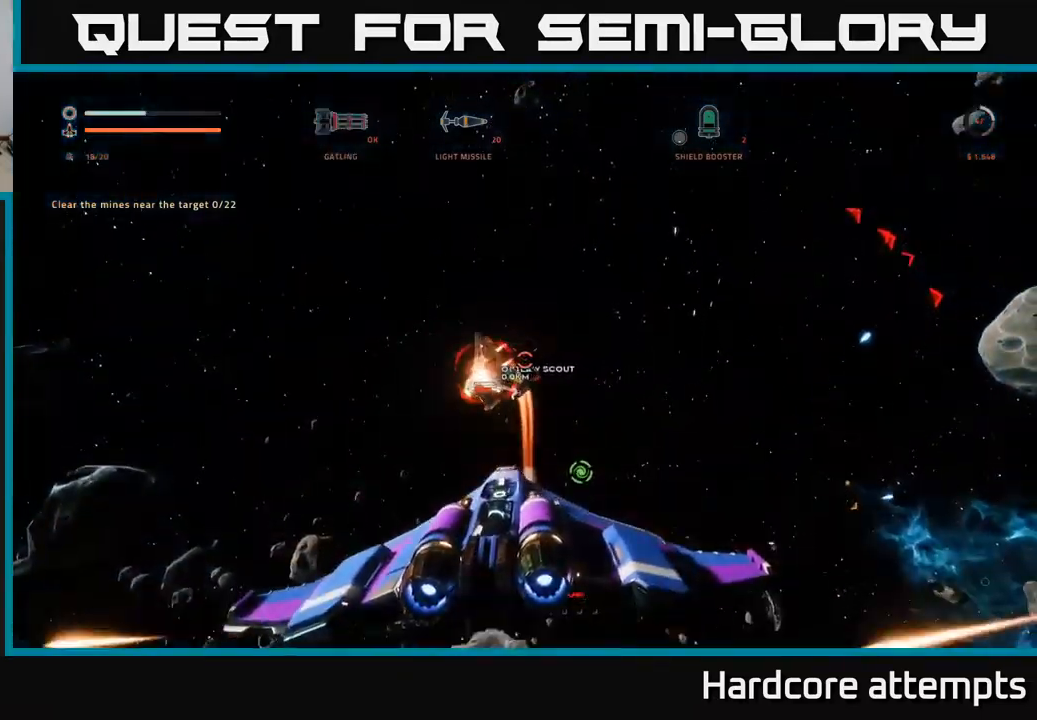
{"buttons": ["X", "R2"], "left_stick": "down-right", "right_stick": "up-left", "events": [[100, "right_stick", "up-left"], [500, "left_stick", "down-right"]]}
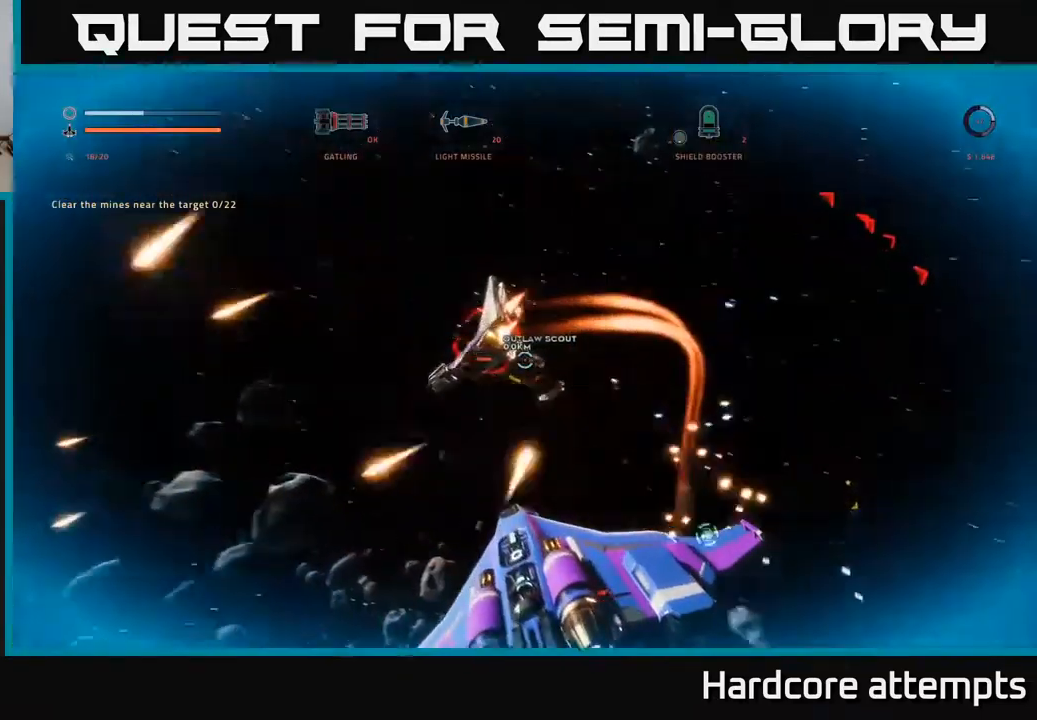
{"buttons": ["X", "R2"], "left_stick": "right", "right_stick": "up-left", "events": [[33, "right_stick", "left"], [150, "left_stick", "right"], [217, "right_stick", "center"], [300, "R2", "up"], [383, "R2", "down"], [433, "right_stick", "up"], [483, "right_stick", "up-left"]]}
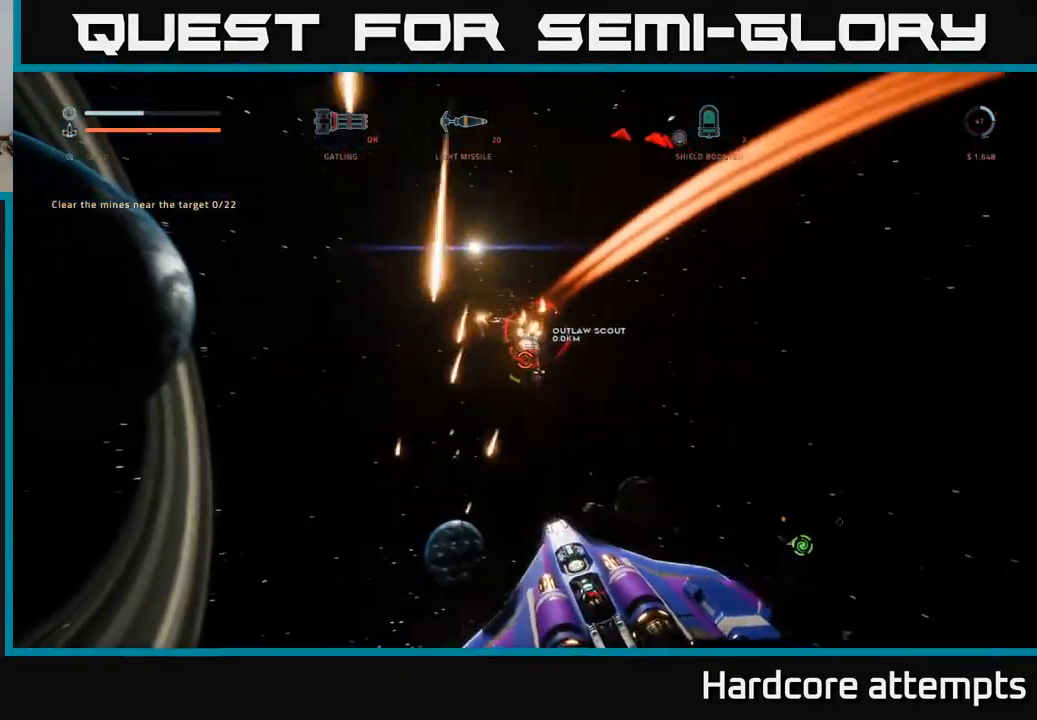
{"buttons": ["X", "R2"], "left_stick": "down-right", "right_stick": "center", "events": [[133, "left_stick", "down-right"], [200, "right_stick", "center"], [350, "left_stick", "down"], [350, "right_stick", "left"], [483, "left_stick", "down-right"], [483, "right_stick", "center"]]}
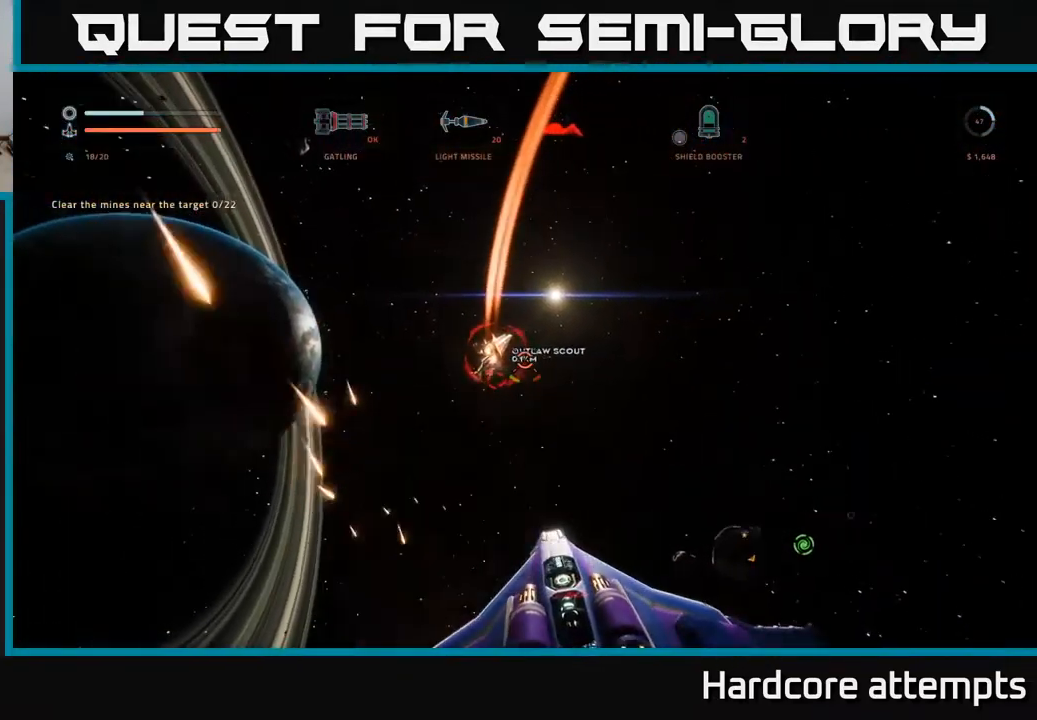
{"buttons": ["A", "R2"], "left_stick": "right", "right_stick": "down-left", "events": [[117, "X", "up"], [117, "right_stick", "up-left"], [267, "right_stick", "center"], [317, "A", "down"], [367, "right_stick", "down-left"], [400, "left_stick", "right"]]}
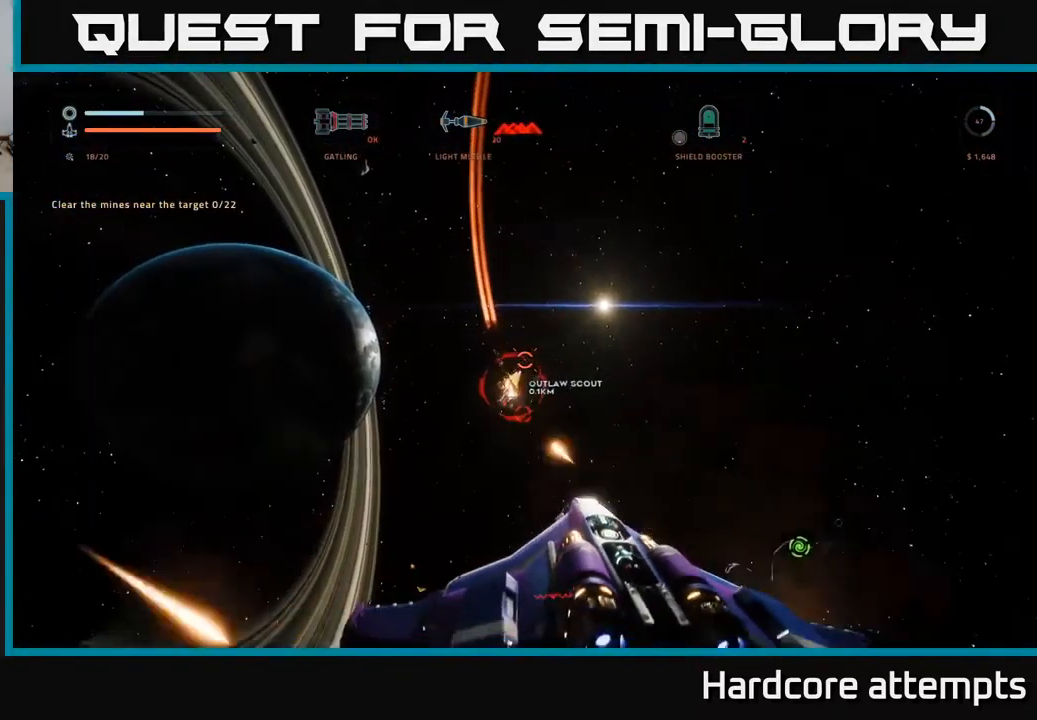
{"buttons": ["X", "L1", "R2"], "left_stick": "up", "right_stick": "left", "events": [[17, "left_stick", "up-right"], [33, "right_stick", "center"], [183, "left_stick", "up"], [183, "right_stick", "down"], [267, "A", "up"], [383, "L1", "down"], [400, "R2", "up"], [400, "right_stick", "left"], [450, "R2", "down"], [450, "X", "down"]]}
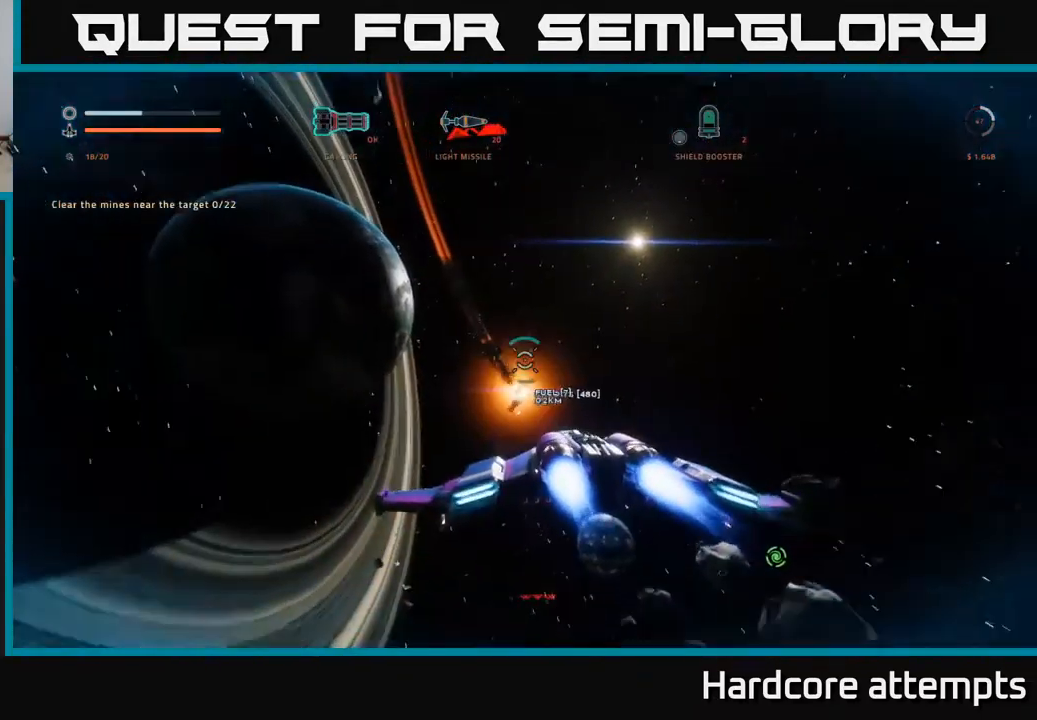
{"buttons": ["X", "L1"], "left_stick": "up-right", "right_stick": "up-left", "events": [[67, "left_stick", "up-right"], [183, "R2", "up"], [467, "right_stick", "up-left"]]}
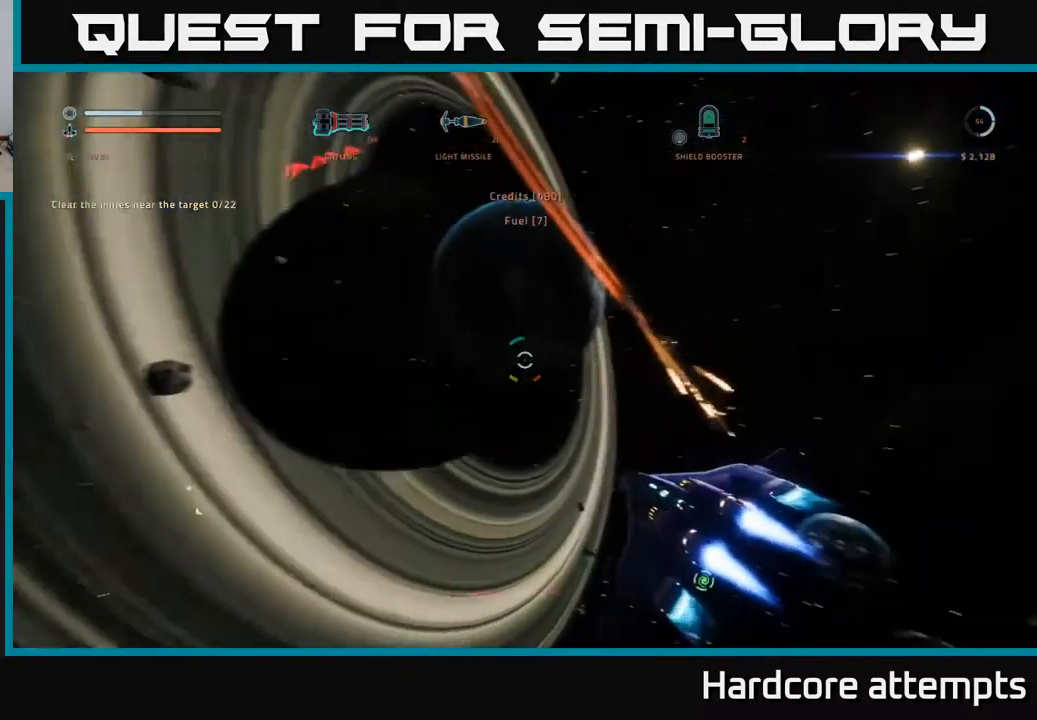
{"buttons": ["L3"], "left_stick": "right", "right_stick": "up", "events": [[33, "L1", "up"], [50, "left_stick", "right"], [100, "X", "up"], [200, "L3", "down"], [483, "right_stick", "up"]]}
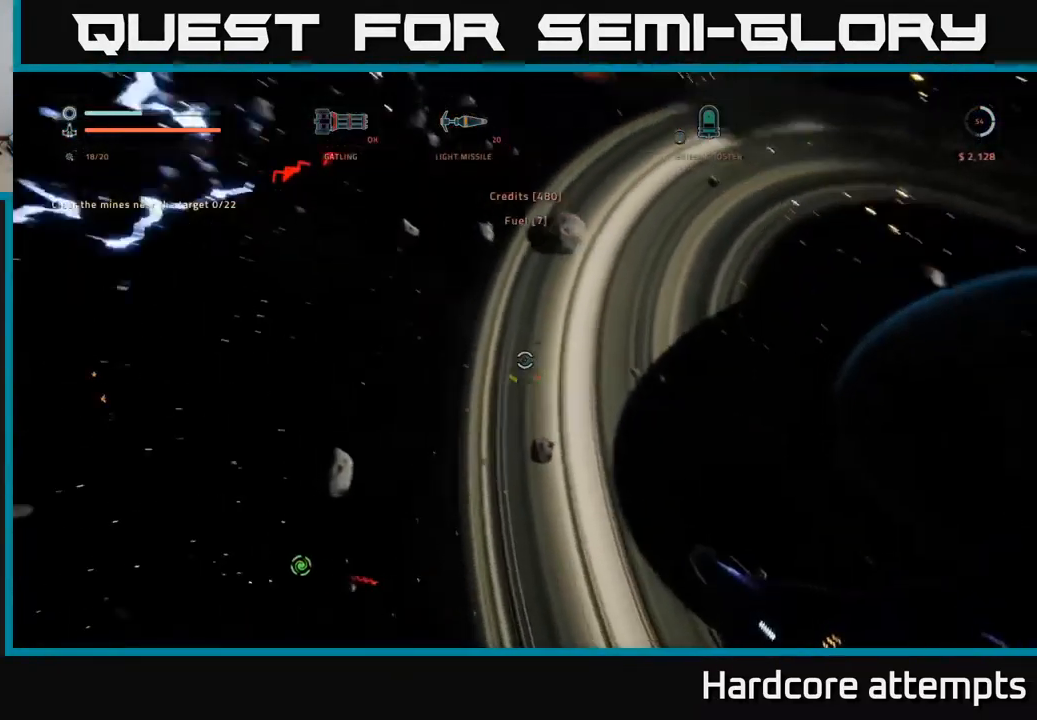
{"buttons": ["A"], "left_stick": "left", "right_stick": "center", "events": [[150, "L3", "up"], [150, "right_stick", "center"], [233, "R1", "down"], [267, "A", "down"], [283, "R1", "up"], [300, "left_stick", "up-left"], [350, "left_stick", "left"], [383, "right_stick", "down"], [500, "right_stick", "center"]]}
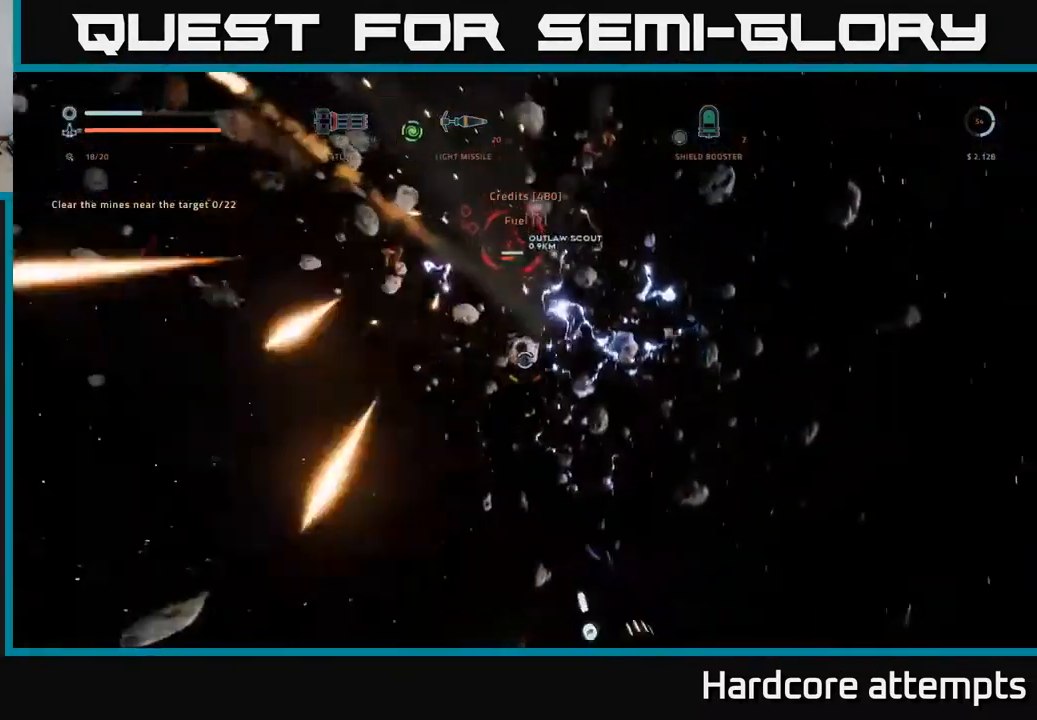
{"buttons": ["A"], "left_stick": "down-left", "right_stick": "up-right", "events": [[249, "right_stick", "up-right"], [366, "left_stick", "down-left"]]}
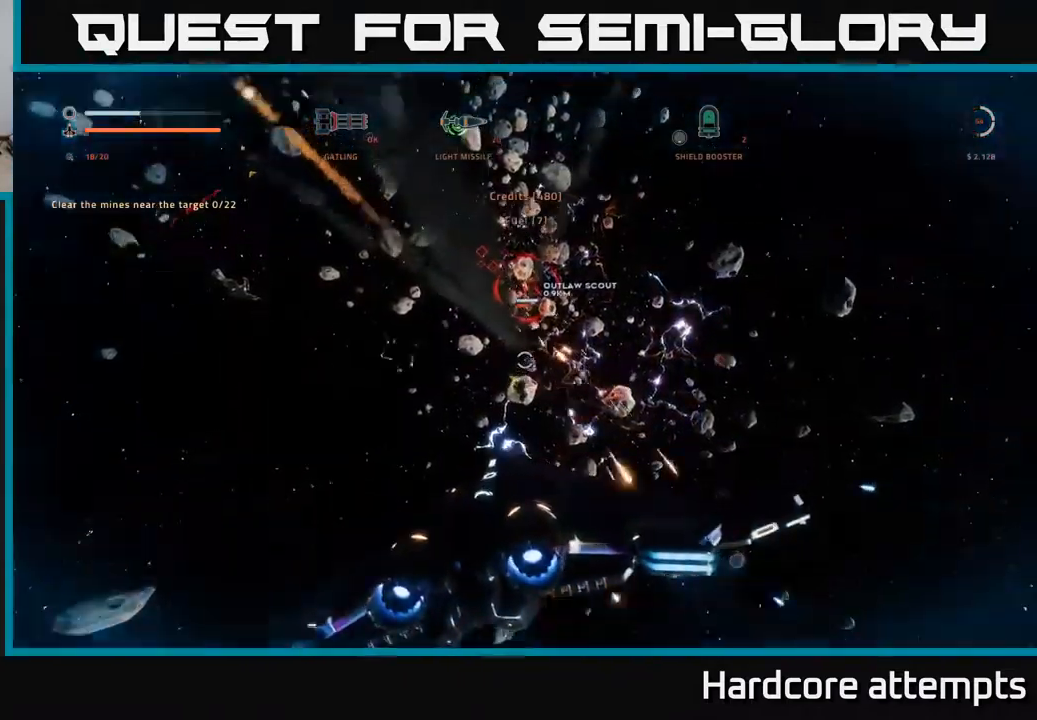
{"buttons": [], "left_stick": "right", "right_stick": "down", "events": [[34, "right_stick", "center"], [234, "B", "down"], [250, "left_stick", "center"], [267, "B", "up"], [417, "left_stick", "right"], [434, "right_stick", "down"], [450, "A", "up"]]}
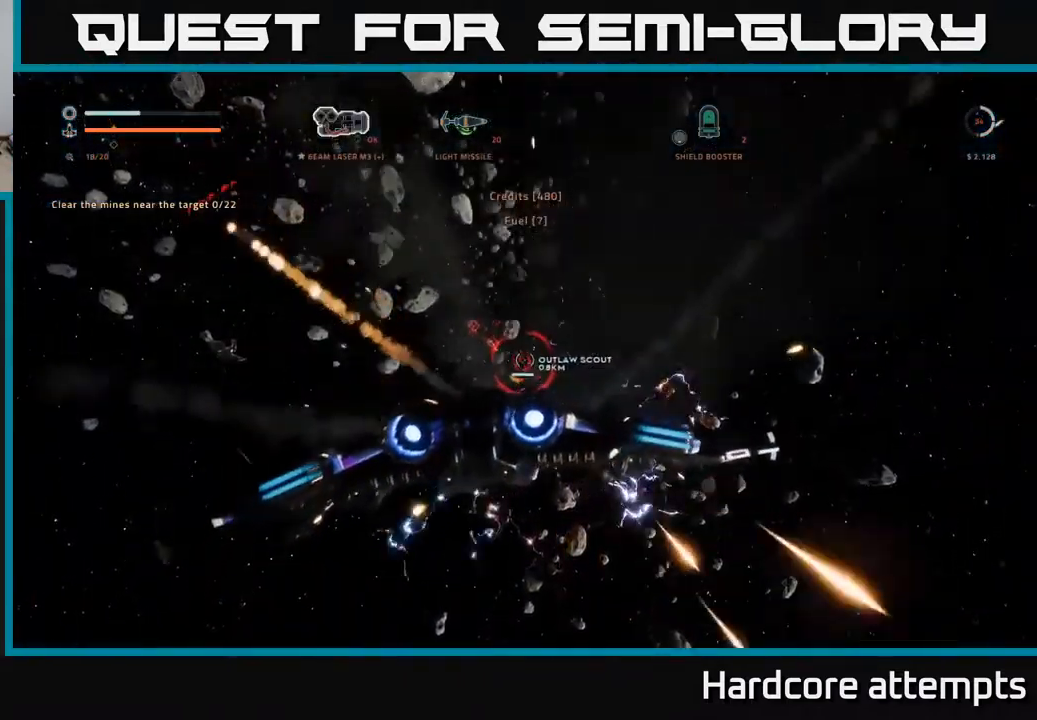
{"buttons": ["X", "R2"], "left_stick": "right", "right_stick": "up", "events": [[67, "X", "down"], [167, "right_stick", "center"], [350, "right_stick", "up"], [450, "R2", "down"]]}
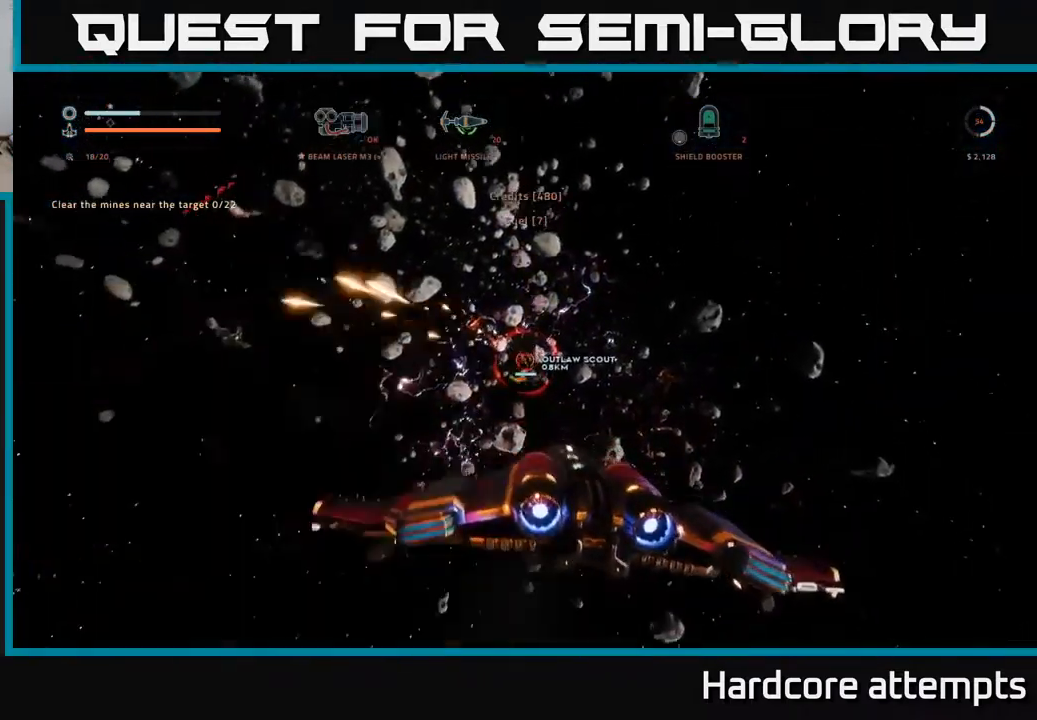
{"buttons": ["R2"], "left_stick": "left", "right_stick": "center", "events": [[17, "right_stick", "center"], [200, "right_stick", "left"], [234, "left_stick", "left"], [317, "right_stick", "center"], [384, "X", "up"]]}
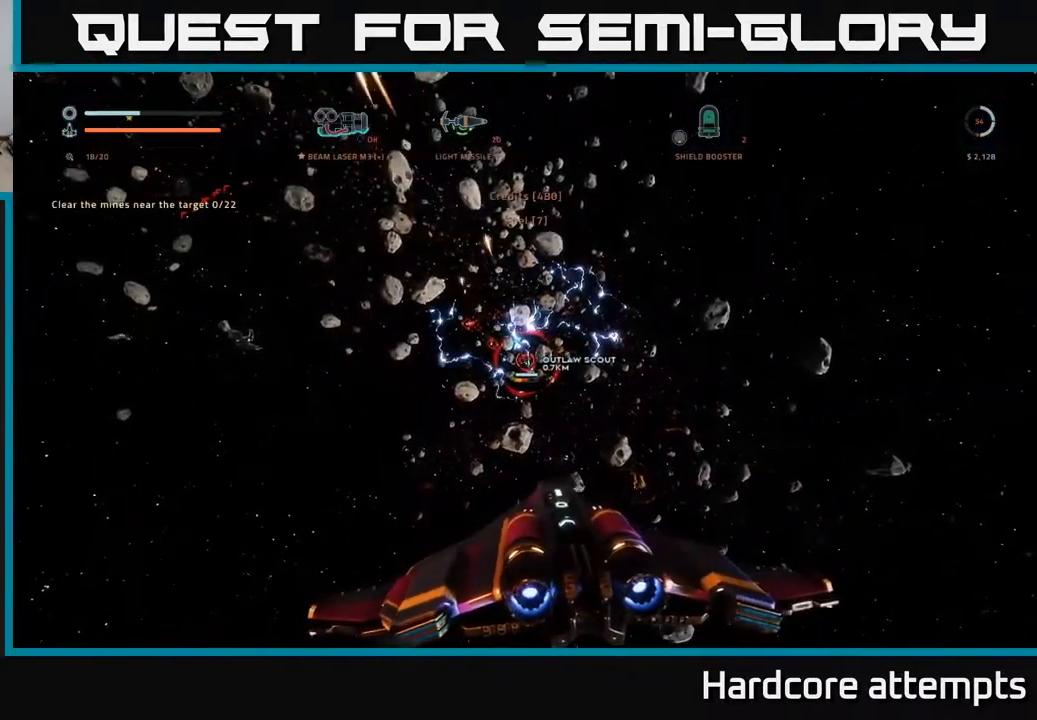
{"buttons": ["A", "R2"], "left_stick": "down-left", "right_stick": "center", "events": [[34, "right_stick", "right"], [100, "left_stick", "down-left"], [200, "A", "down"], [217, "right_stick", "center"]]}
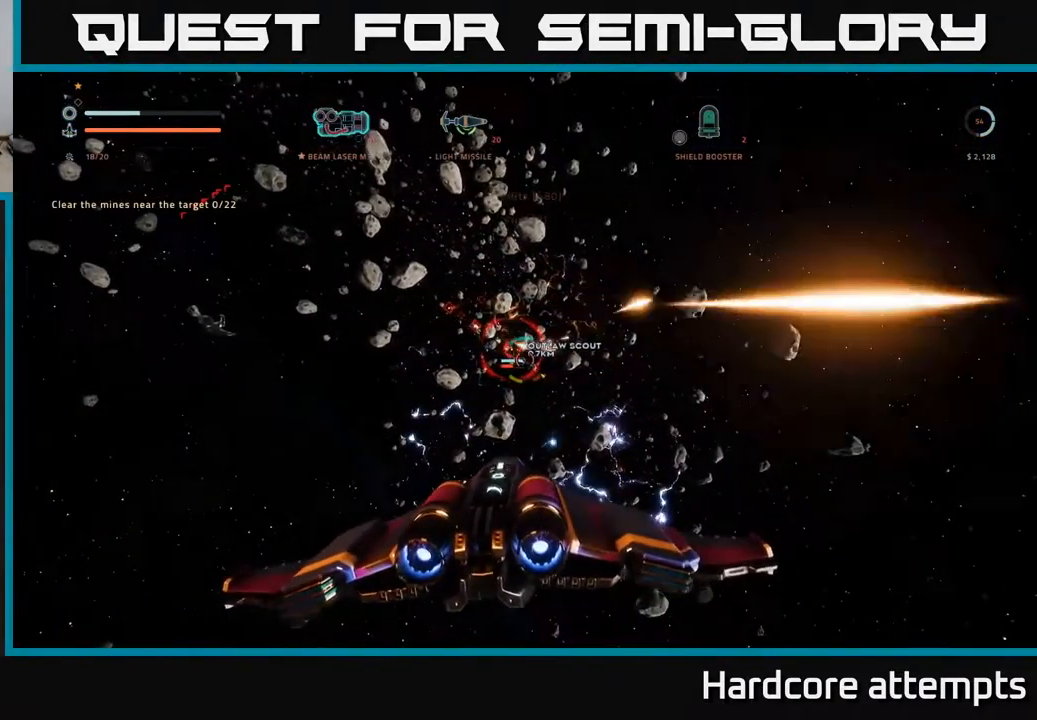
{"buttons": ["R2"], "left_stick": "right", "right_stick": "center", "events": [[167, "left_stick", "down-right"], [267, "right_stick", "up-left"], [367, "left_stick", "right"], [417, "right_stick", "center"], [450, "A", "up"]]}